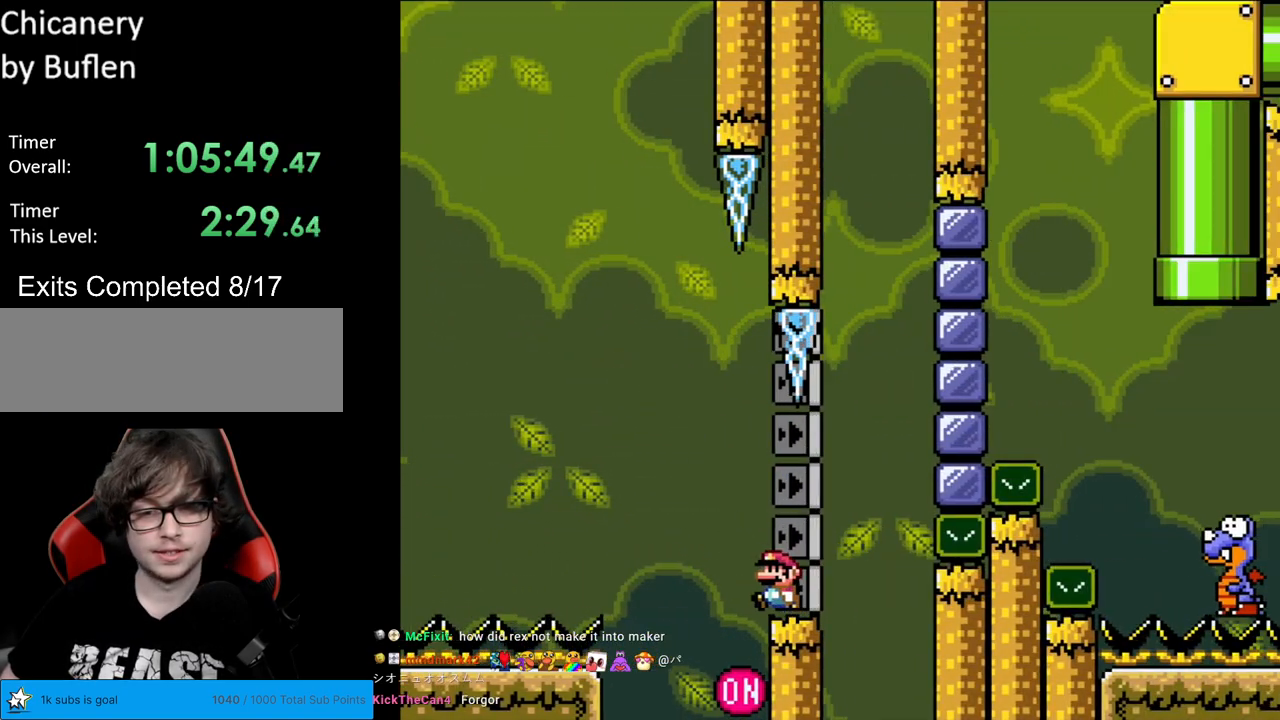
Gameplay with a controller (Nintendo layout); each line is a JSON object with the inputs held at the frame after it. "events" lists button and stick changes between this image and that frame as [ms after this image, input, new state], when the widget could be followed in between. Not read: L3 R3.
{"buttons": ["B", "Y", "DPAD_RIGHT"], "events": [[83, "B", "down"], [350, "DPAD_LEFT", "up"], [367, "DPAD_RIGHT", "down"]]}
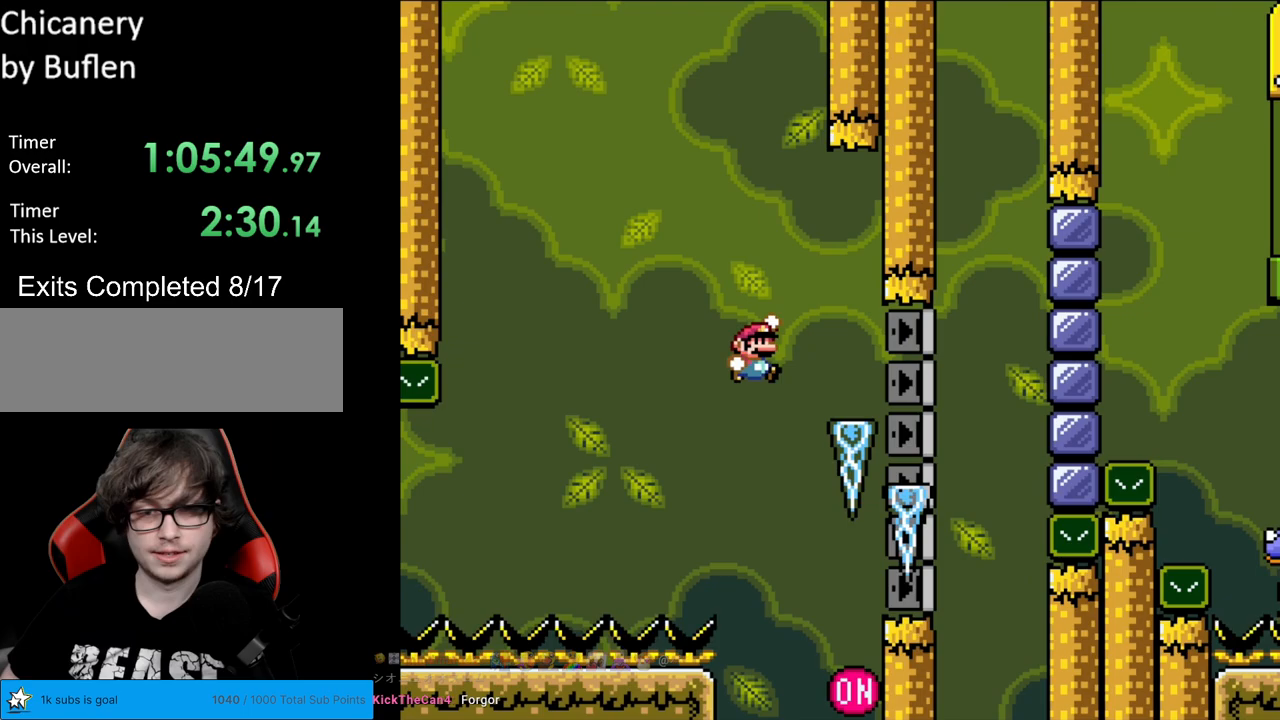
{"buttons": ["Y"], "events": [[117, "DPAD_RIGHT", "up"], [217, "DPAD_RIGHT", "down"], [417, "B", "up"], [483, "DPAD_RIGHT", "up"]]}
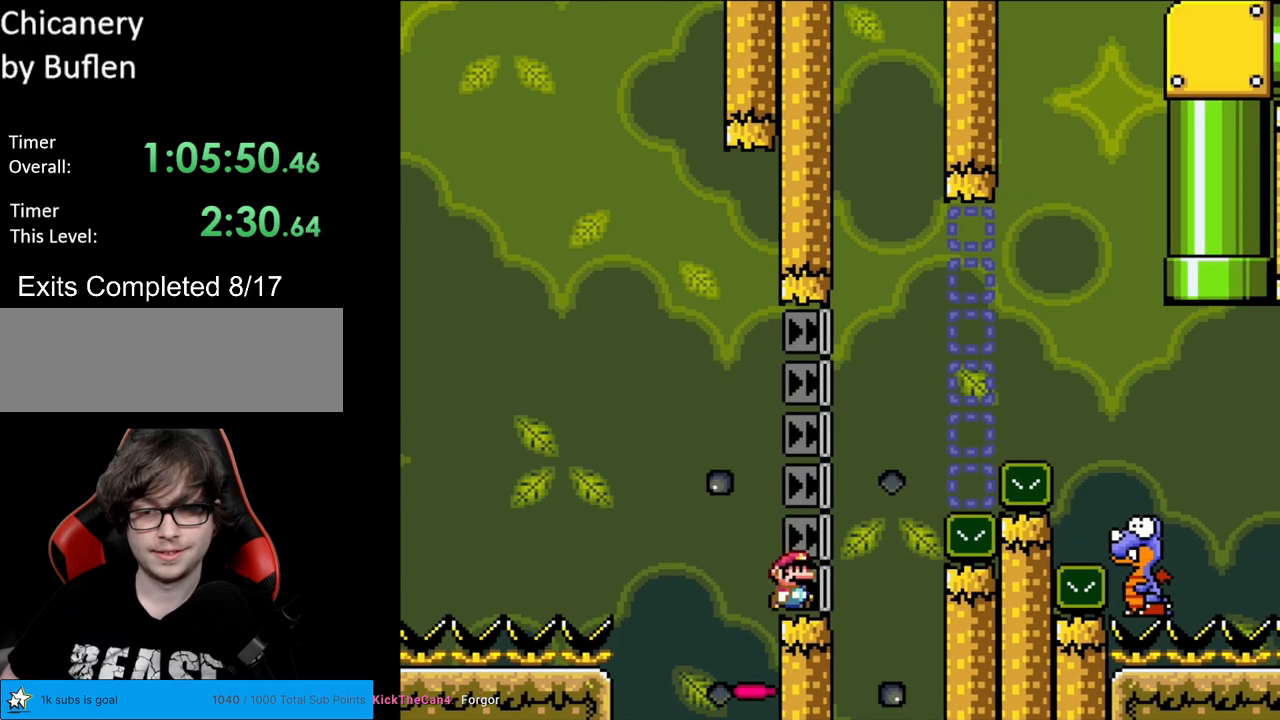
{"buttons": ["Y", "DPAD_RIGHT"], "events": [[67, "B", "down"], [183, "DPAD_RIGHT", "down"], [500, "B", "up"]]}
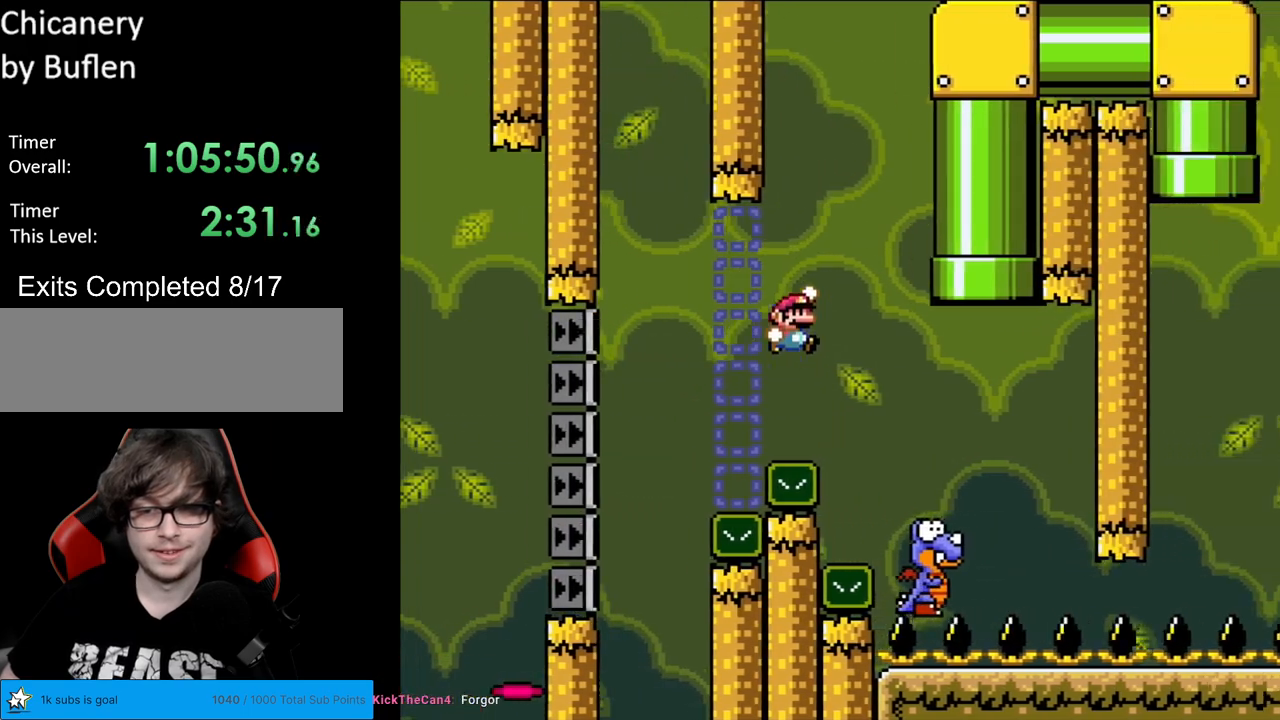
{"buttons": ["B", "Y", "DPAD_UP", "DPAD_LEFT"], "events": [[217, "B", "down"], [383, "DPAD_RIGHT", "up"], [383, "DPAD_UP", "down"], [400, "DPAD_LEFT", "down"], [400, "DPAD_UP", "up"], [467, "DPAD_UP", "down"]]}
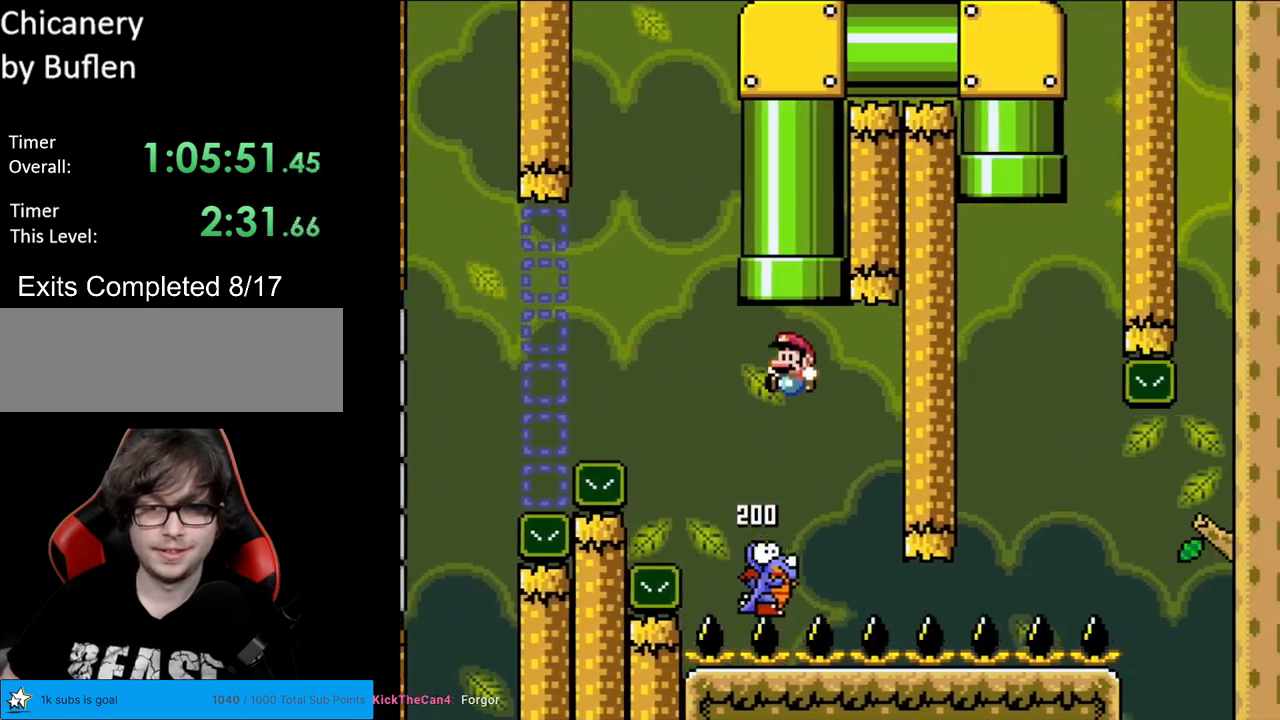
{"buttons": ["B", "Y"], "events": [[33, "DPAD_LEFT", "up"], [233, "DPAD_UP", "up"]]}
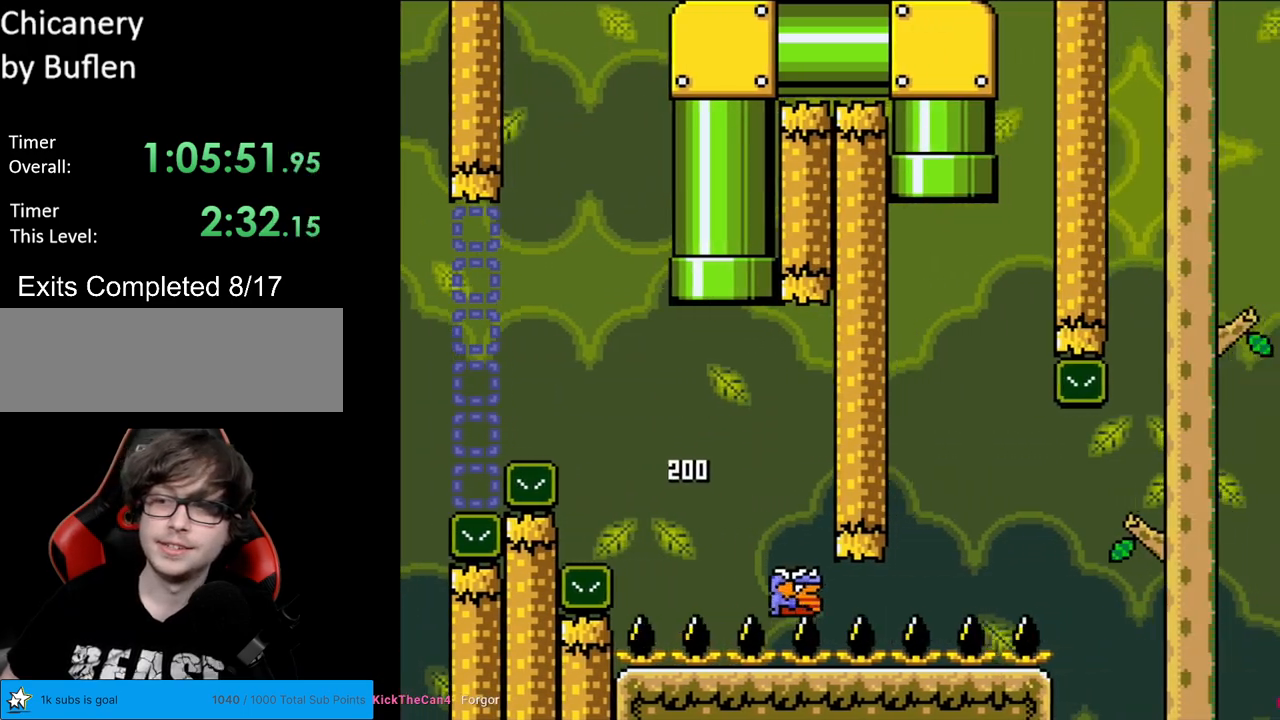
{"buttons": ["B", "Y"], "events": []}
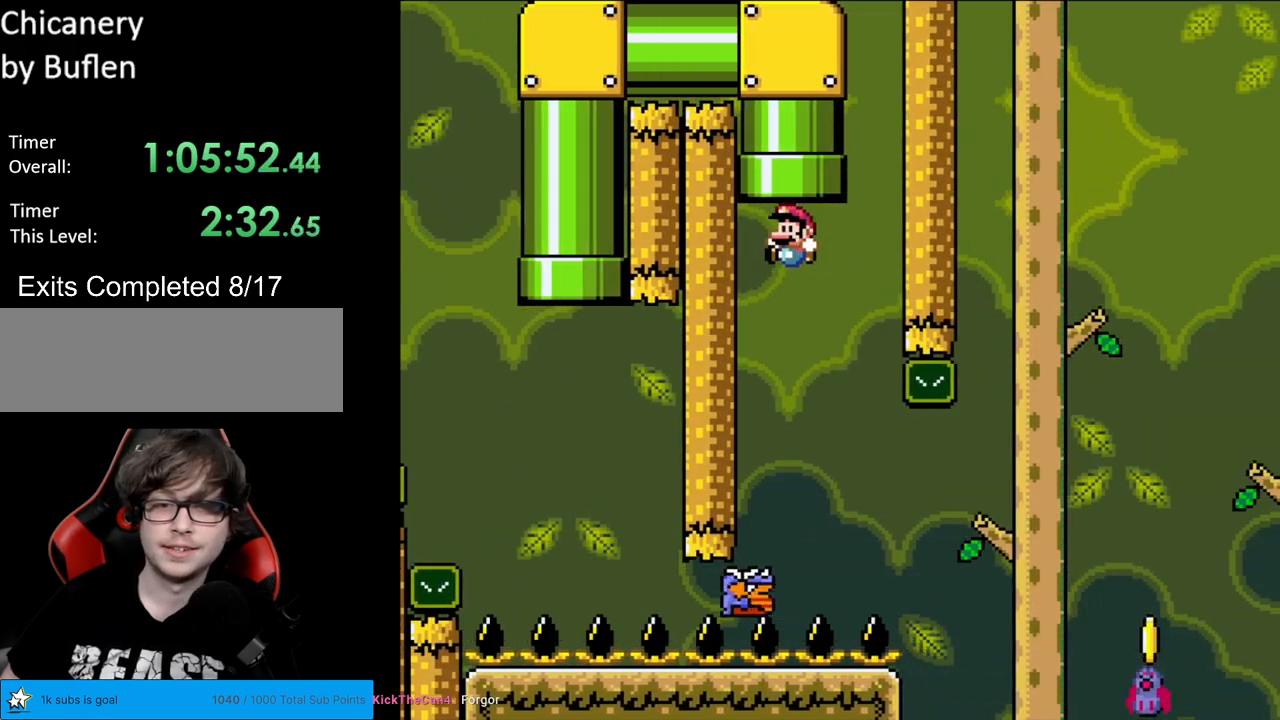
{"buttons": ["Y", "DPAD_RIGHT"], "events": [[250, "DPAD_RIGHT", "down"], [367, "B", "up"]]}
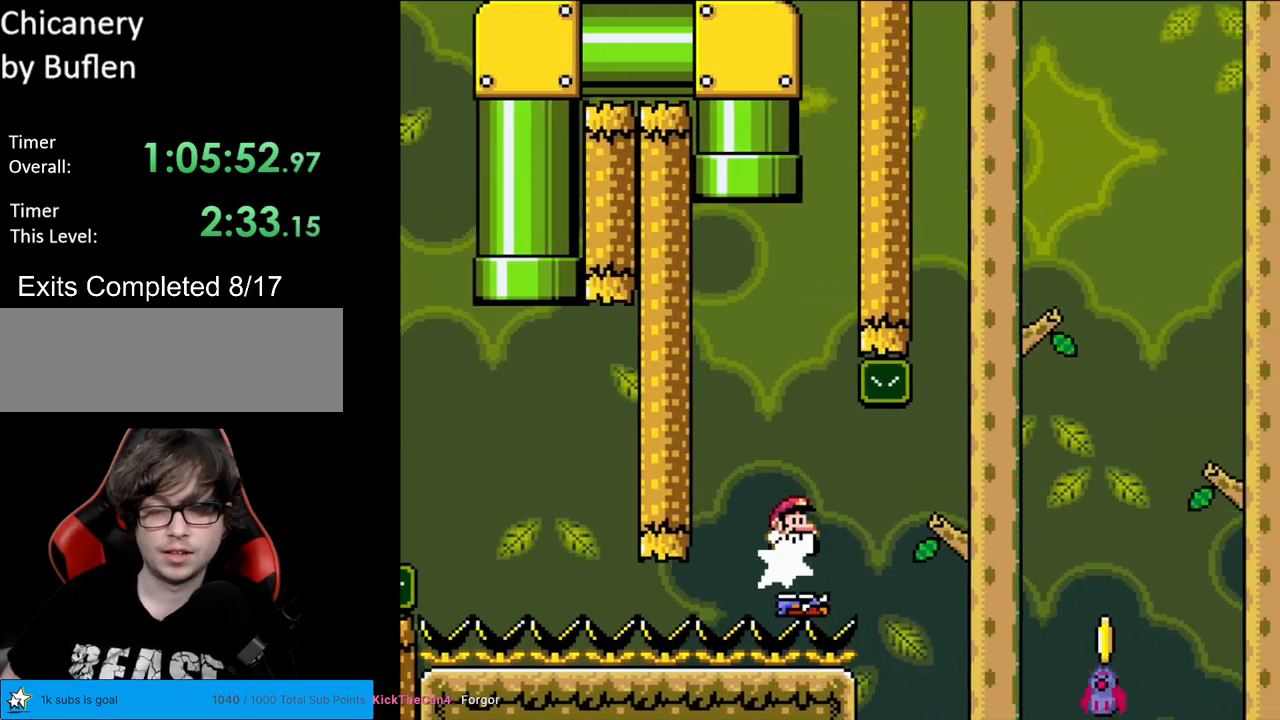
{"buttons": ["B", "Y", "DPAD_RIGHT"], "events": [[83, "B", "down"]]}
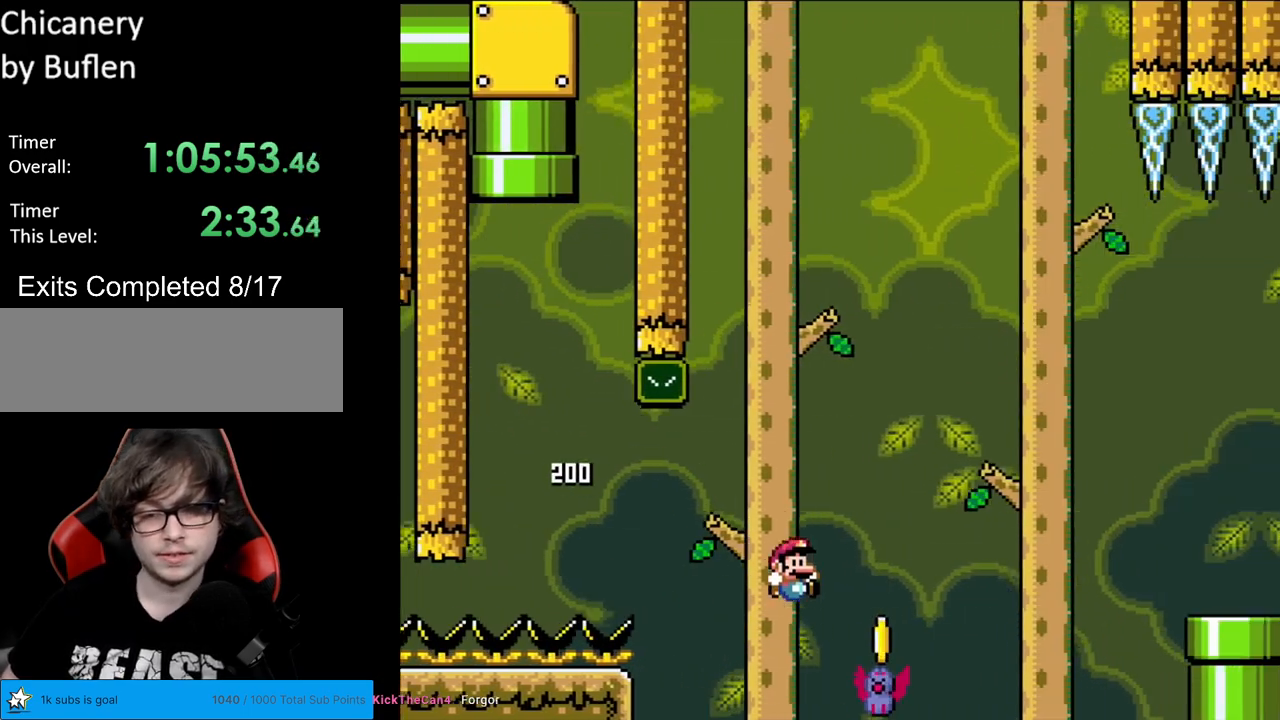
{"buttons": ["B", "Y", "DPAD_RIGHT"], "events": []}
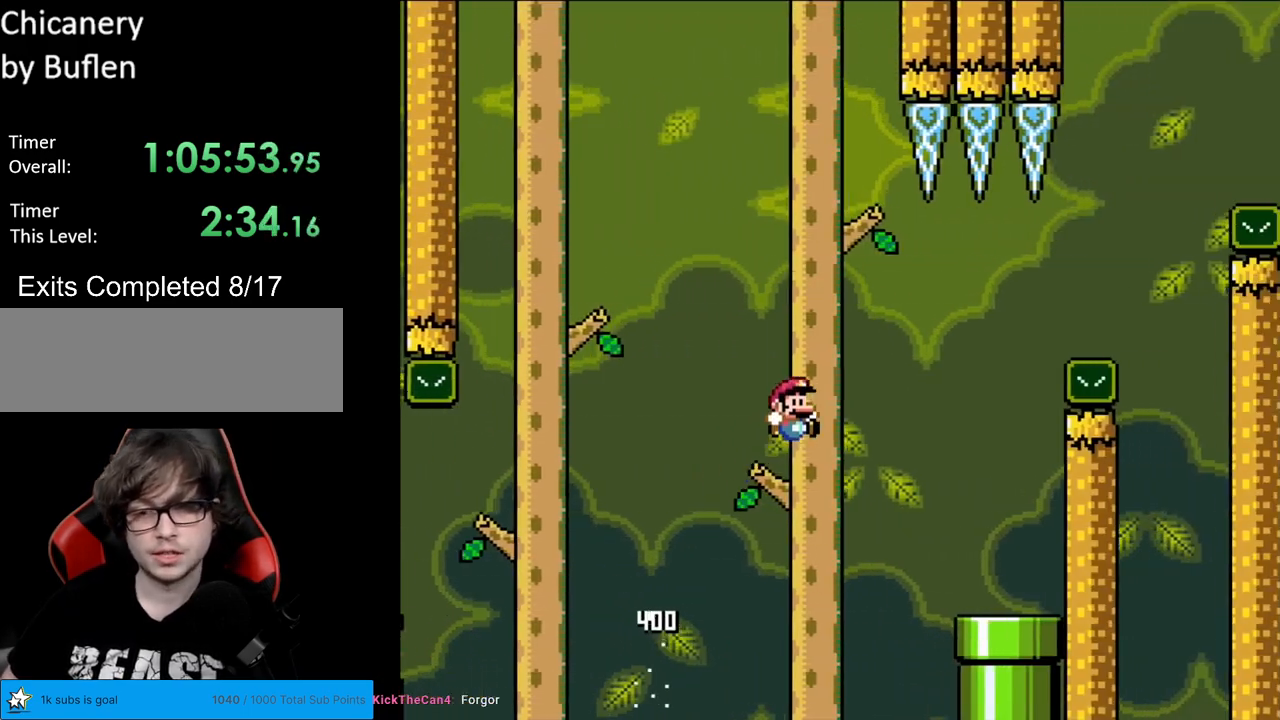
{"buttons": ["Y", "DPAD_UP"], "events": [[433, "B", "up"], [483, "DPAD_RIGHT", "up"], [500, "DPAD_UP", "down"]]}
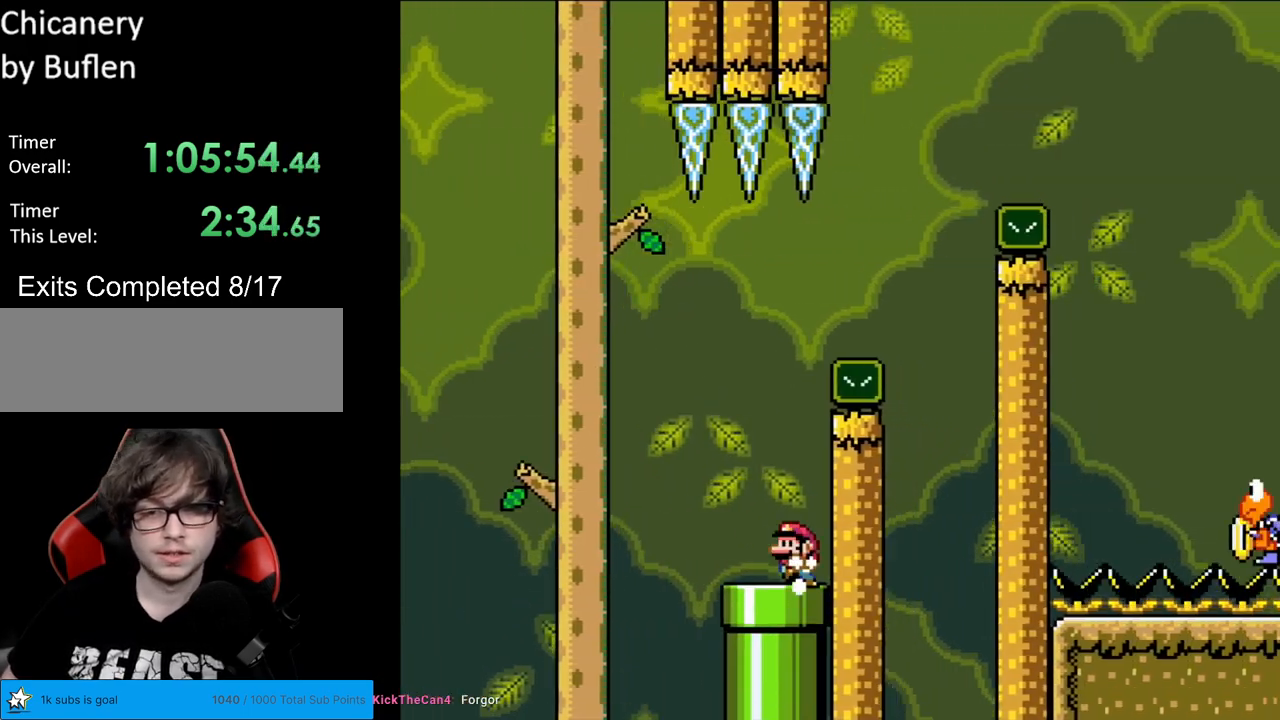
{"buttons": ["B", "Y", "DPAD_LEFT"], "events": [[17, "DPAD_LEFT", "down"], [17, "DPAD_UP", "up"], [450, "B", "down"]]}
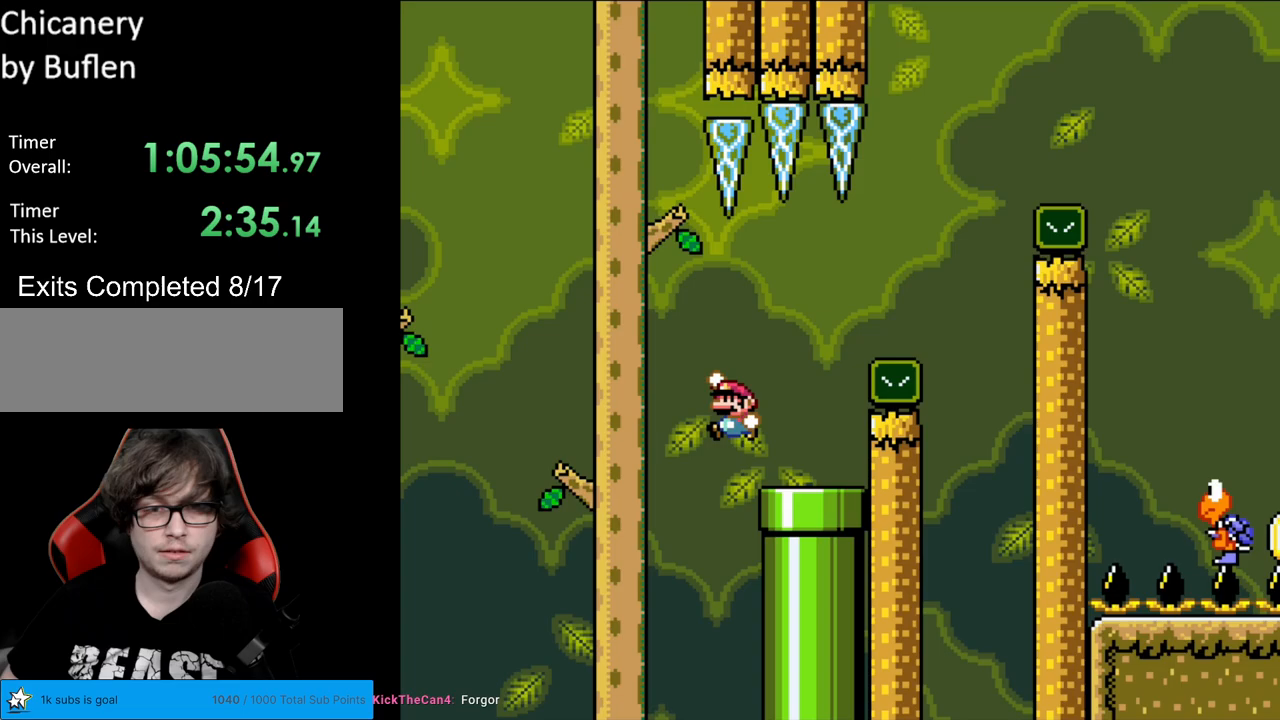
{"buttons": ["B", "Y", "DPAD_RIGHT"], "events": [[183, "DPAD_LEFT", "up"], [183, "DPAD_RIGHT", "down"]]}
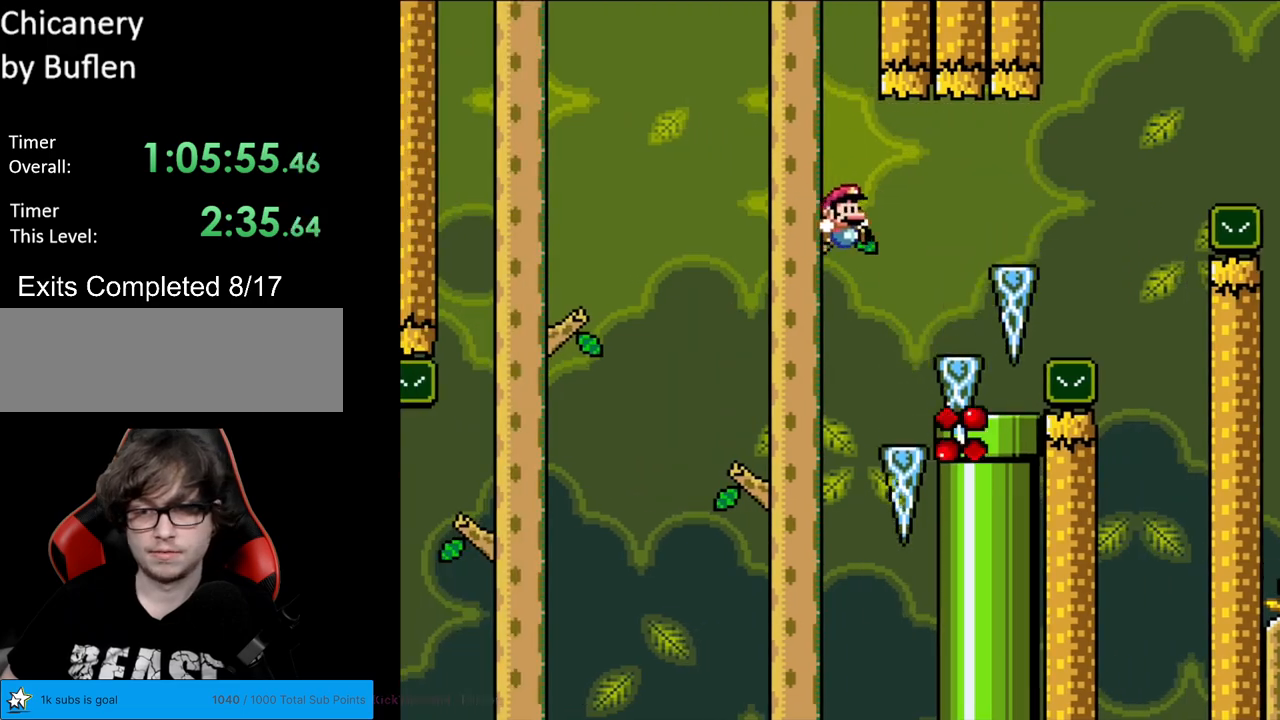
{"buttons": ["B", "Y", "DPAD_RIGHT"], "events": [[150, "DPAD_RIGHT", "up"], [200, "B", "up"], [300, "DPAD_RIGHT", "down"], [383, "B", "down"]]}
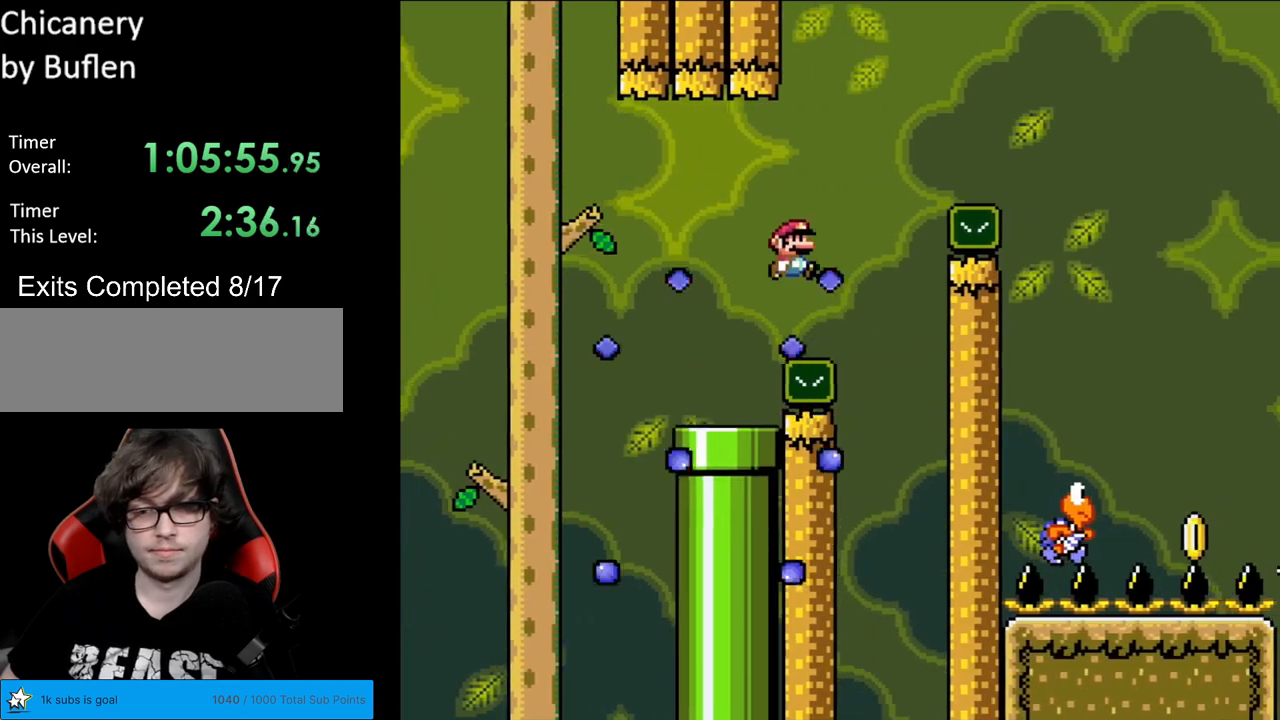
{"buttons": ["Y", "DPAD_RIGHT"], "events": [[433, "B", "up"]]}
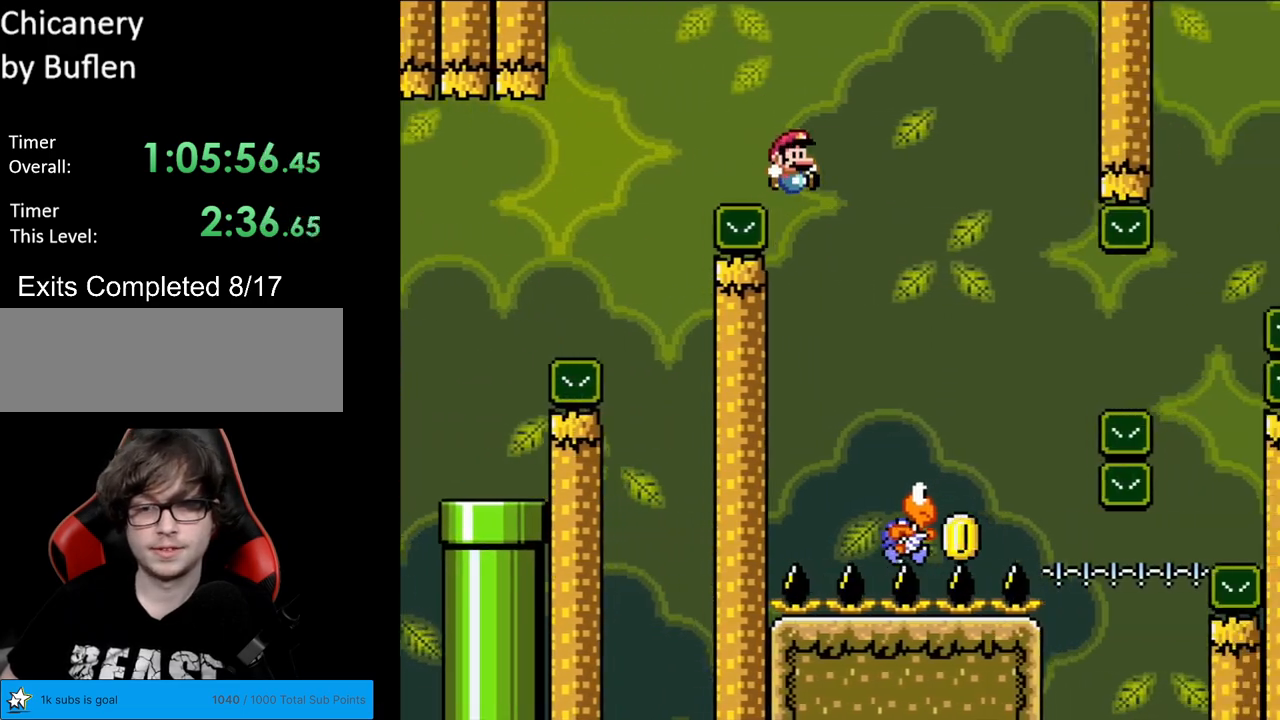
{"buttons": ["Y", "DPAD_RIGHT"], "events": [[183, "DPAD_RIGHT", "up"], [200, "DPAD_LEFT", "down"], [217, "B", "down"], [283, "DPAD_LEFT", "up"], [283, "DPAD_RIGHT", "down"], [467, "B", "up"]]}
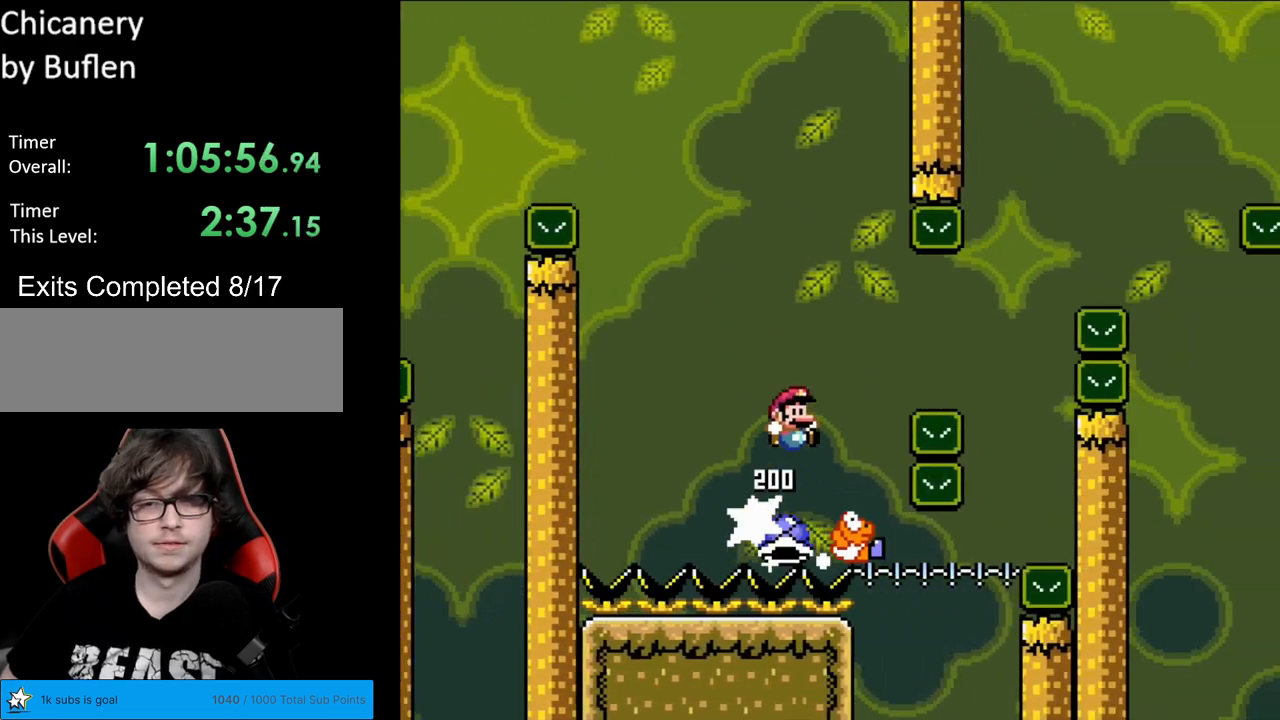
{"buttons": ["B", "Y", "DPAD_LEFT"], "events": [[100, "B", "down"], [467, "DPAD_RIGHT", "up"], [483, "DPAD_UP", "down"], [500, "DPAD_LEFT", "down"], [500, "DPAD_UP", "up"]]}
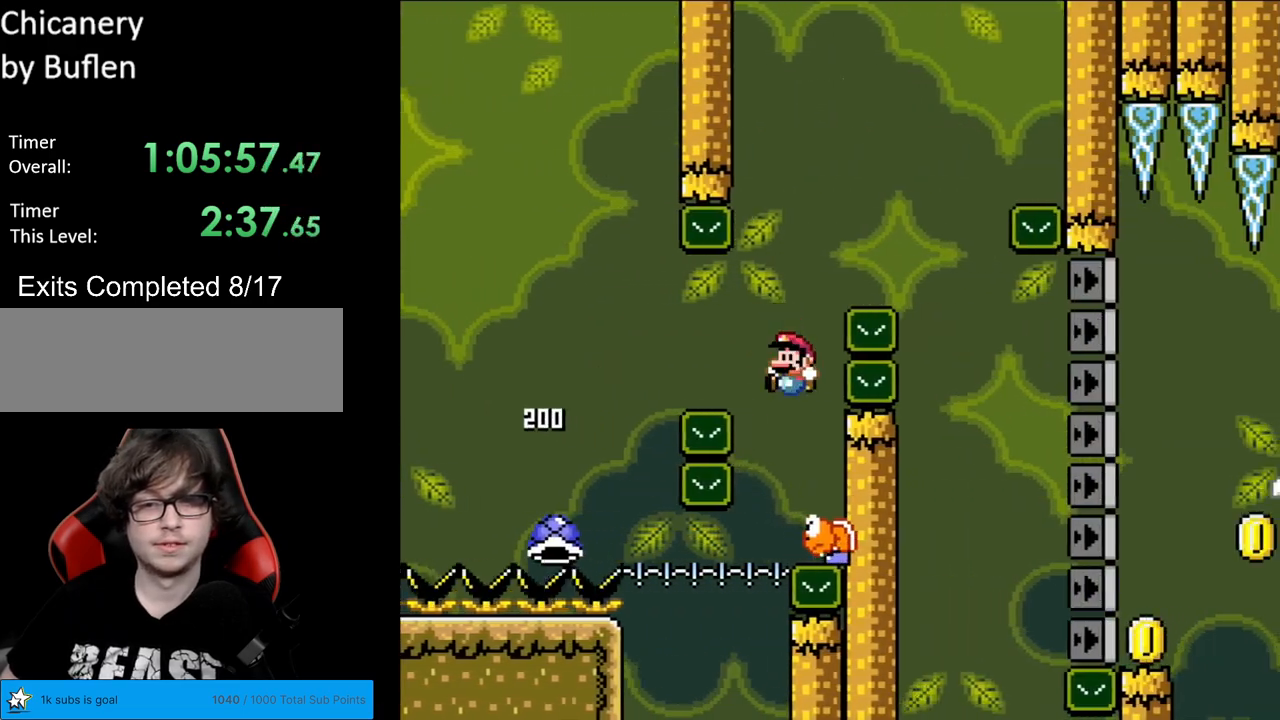
{"buttons": ["B", "Y", "DPAD_RIGHT"], "events": [[250, "DPAD_LEFT", "up"], [300, "DPAD_RIGHT", "down"]]}
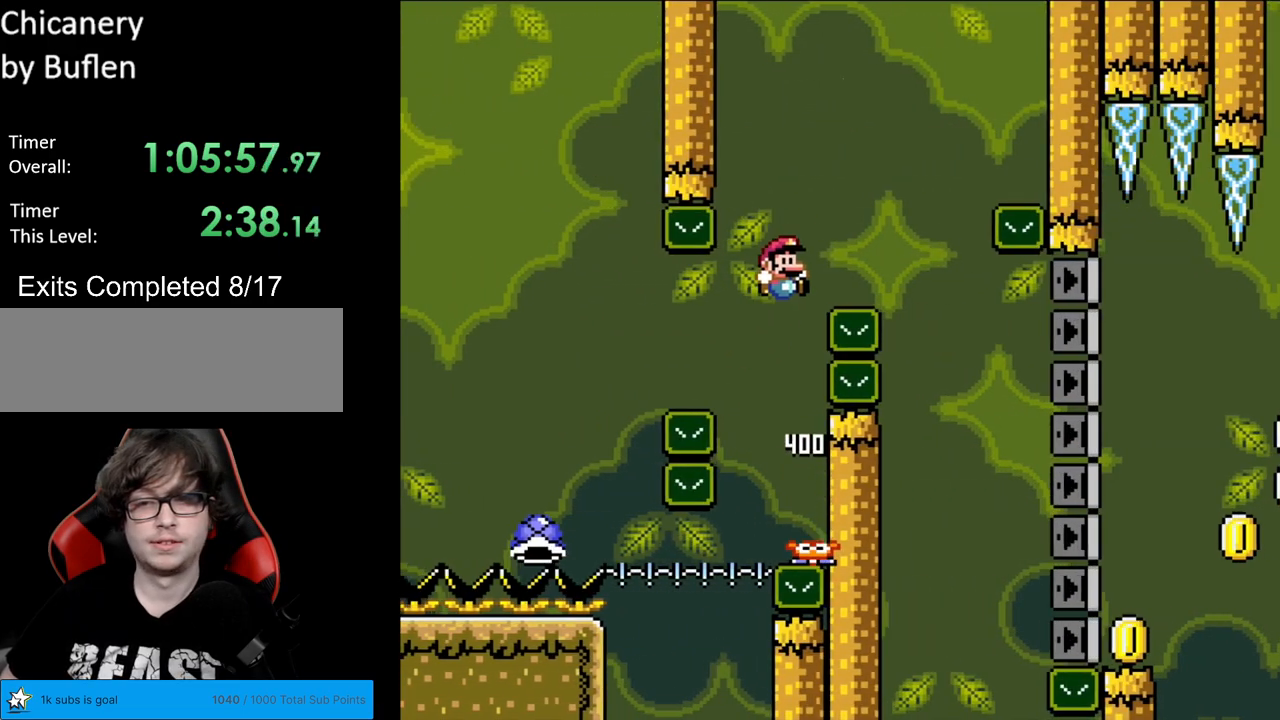
{"buttons": ["B", "Y", "DPAD_RIGHT"], "events": [[100, "DPAD_RIGHT", "up"], [167, "DPAD_RIGHT", "down"]]}
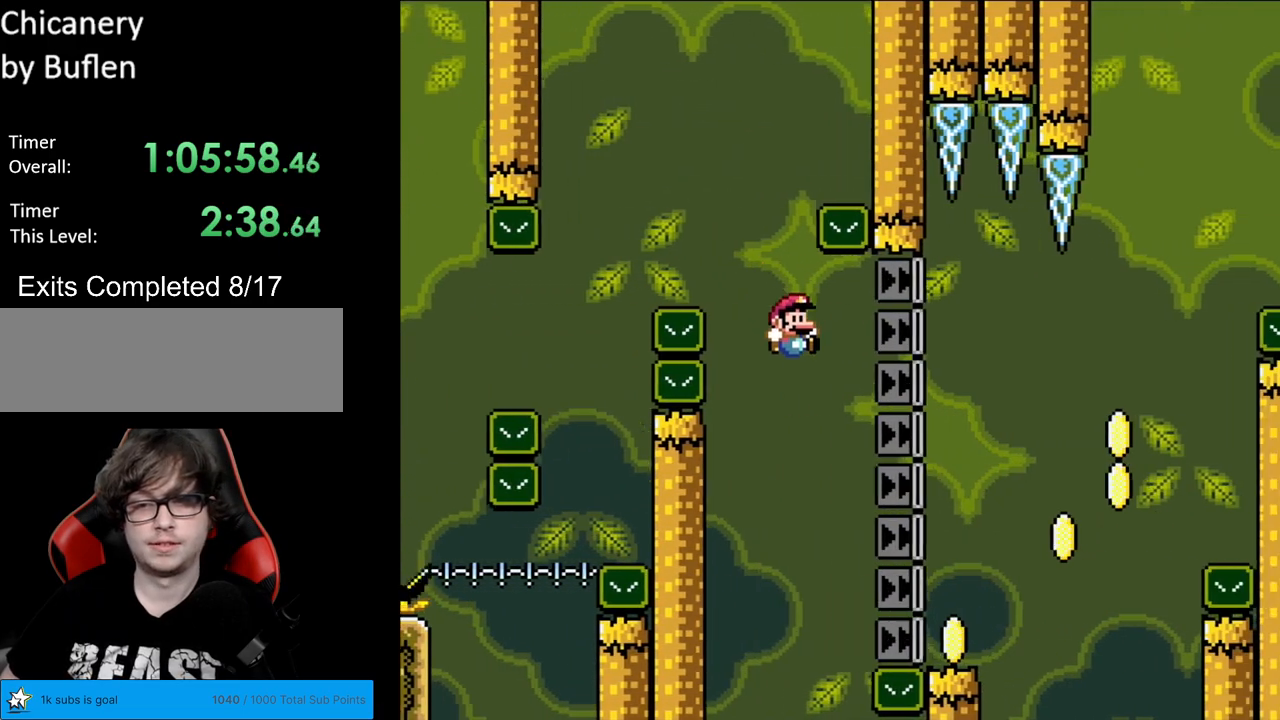
{"buttons": ["Y", "DPAD_LEFT"], "events": [[317, "DPAD_RIGHT", "up"], [317, "DPAD_UP", "down"], [333, "DPAD_LEFT", "down"], [350, "DPAD_UP", "up"], [367, "B", "up"]]}
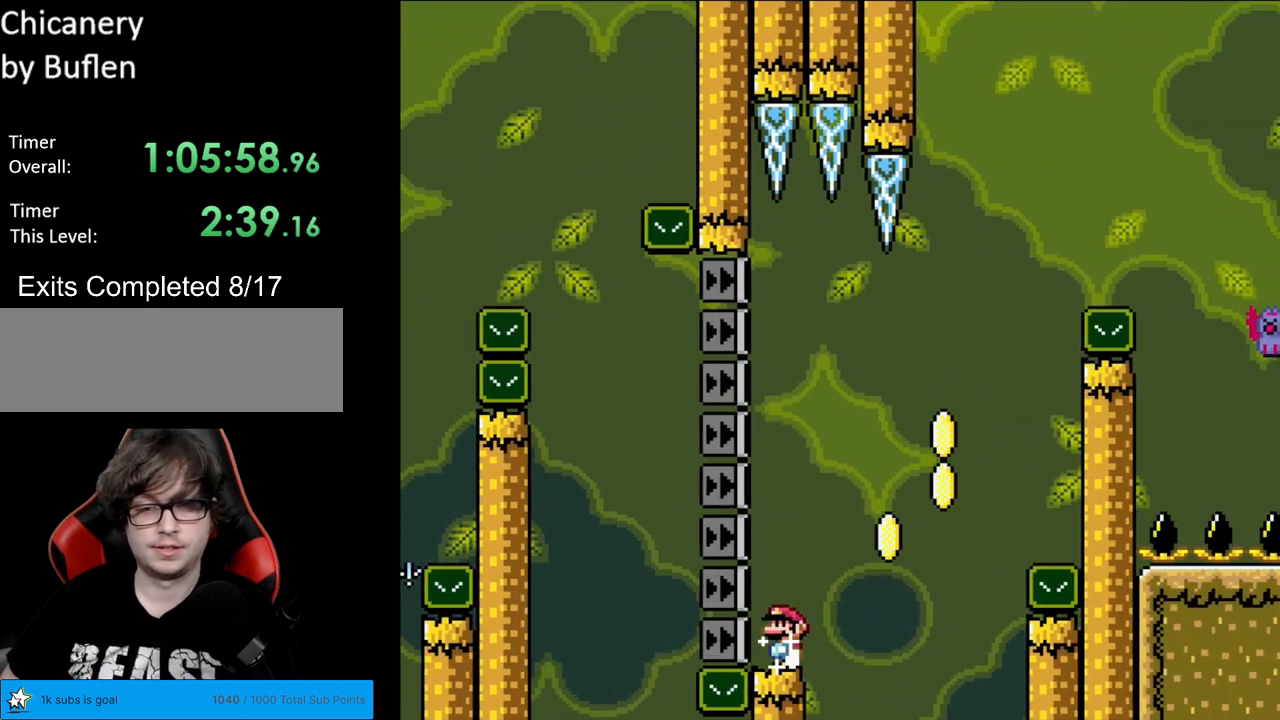
{"buttons": ["Y", "DPAD_RIGHT"], "events": [[183, "DPAD_LEFT", "up"], [317, "DPAD_RIGHT", "down"]]}
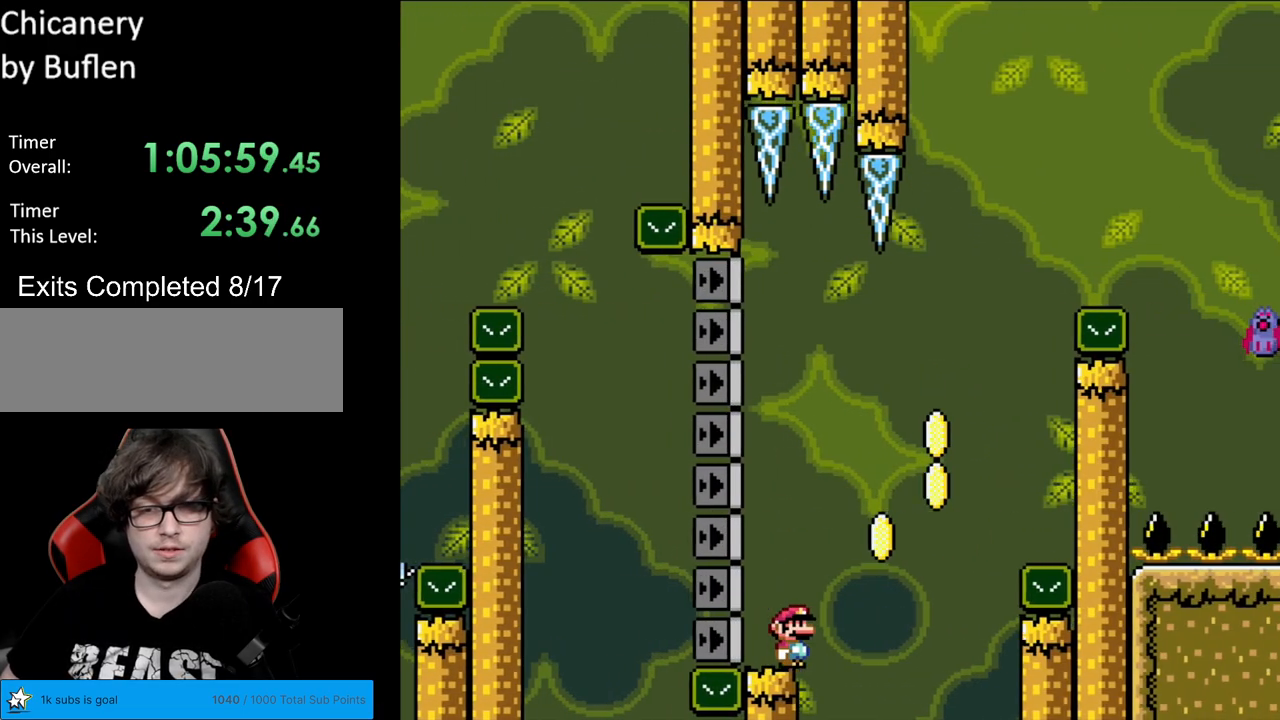
{"buttons": ["B", "Y", "DPAD_LEFT"], "events": [[33, "B", "down"], [400, "DPAD_RIGHT", "up"], [417, "DPAD_LEFT", "down"]]}
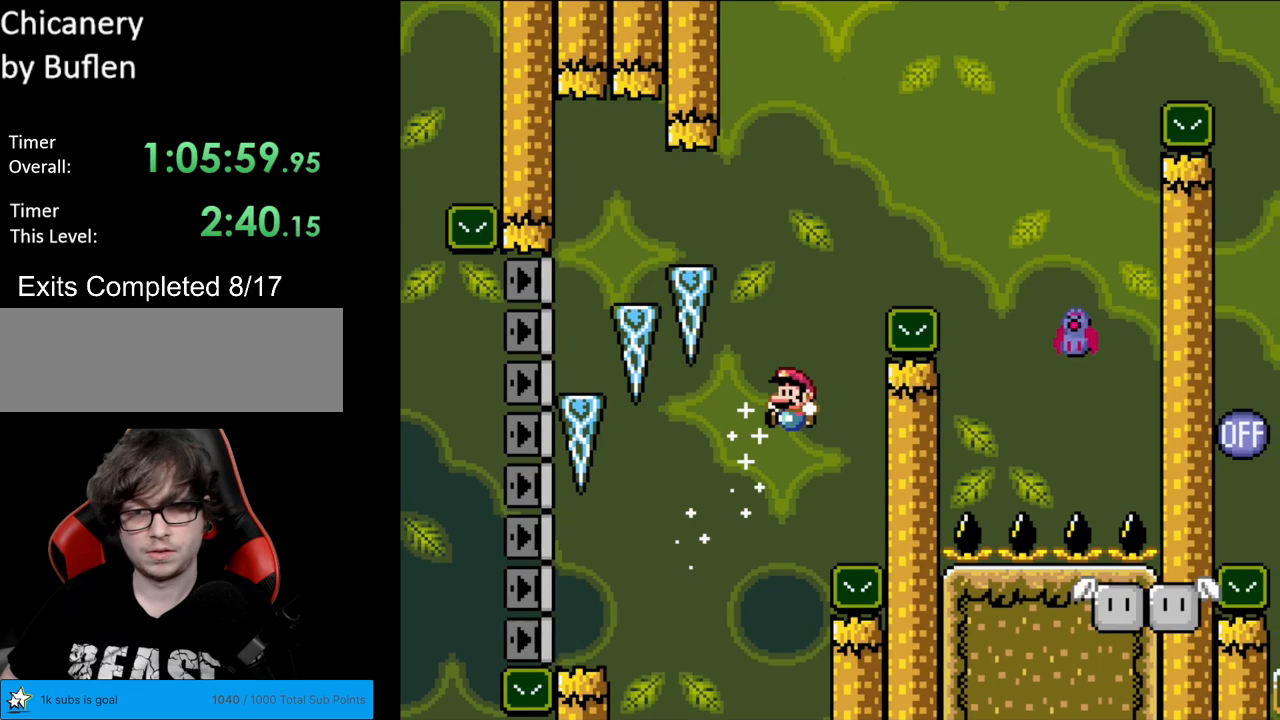
{"buttons": ["B", "Y", "DPAD_LEFT"], "events": []}
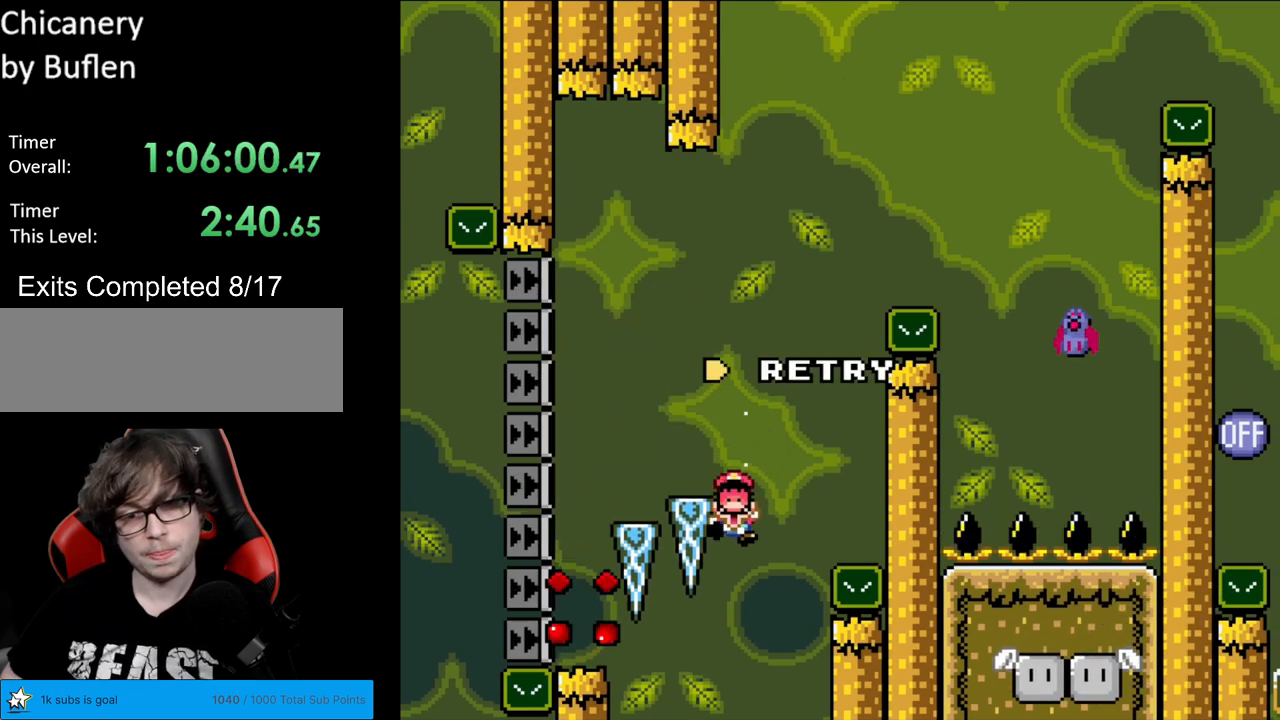
{"buttons": [], "events": [[150, "B", "up"], [167, "DPAD_LEFT", "up"], [183, "Y", "up"], [317, "A", "down"], [467, "A", "up"]]}
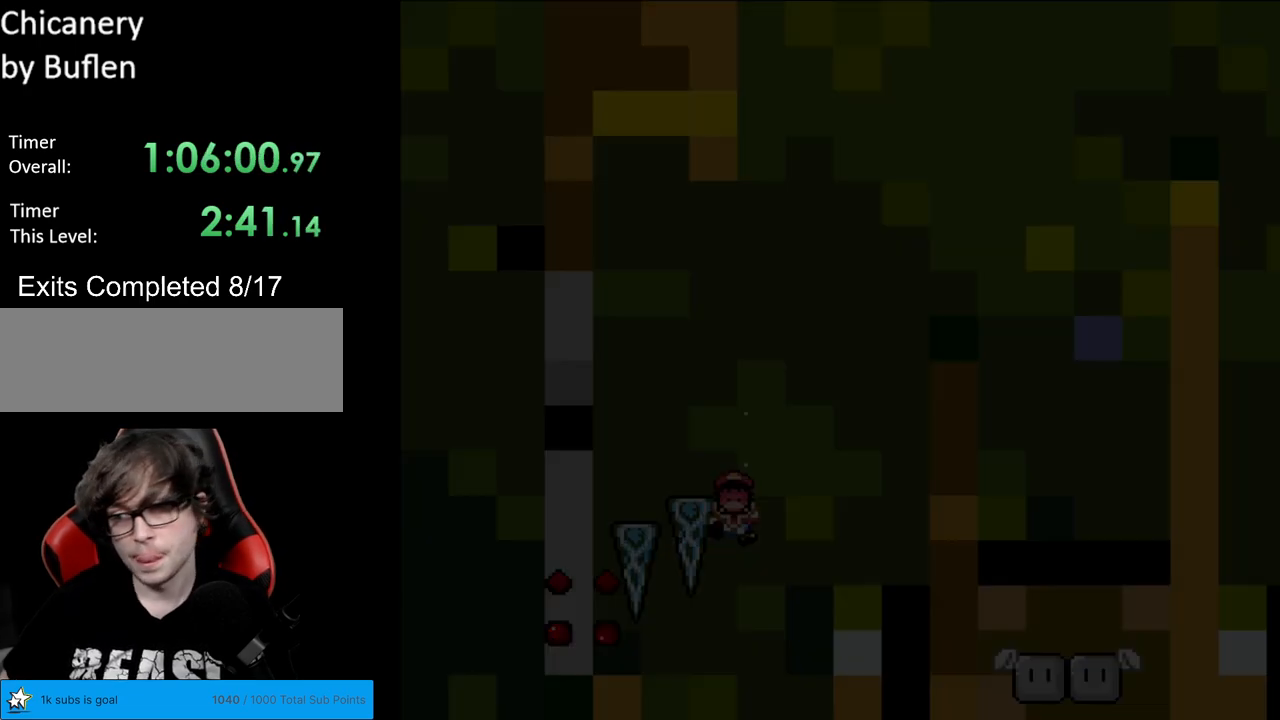
{"buttons": ["A"], "events": [[50, "A", "down"], [200, "A", "up"], [217, "A", "down"], [383, "A", "up"], [450, "A", "down"]]}
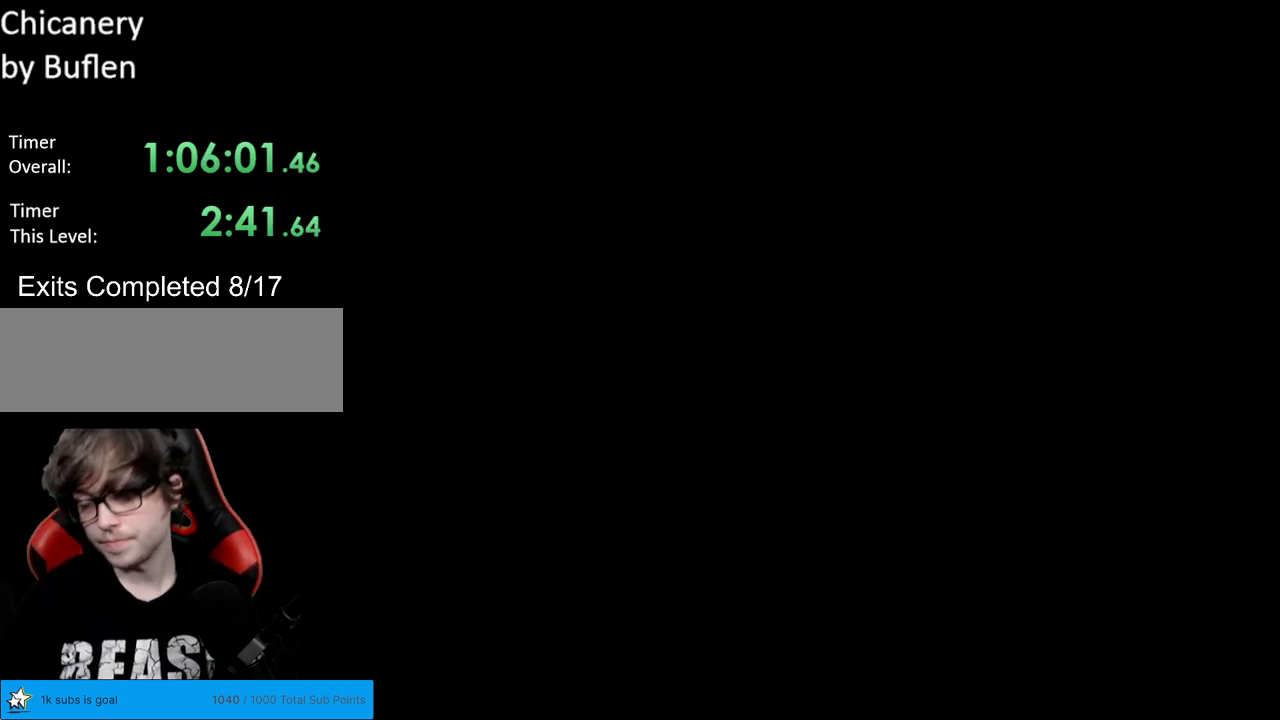
{"buttons": [], "events": [[83, "A", "up"], [200, "A", "down"], [350, "A", "up"]]}
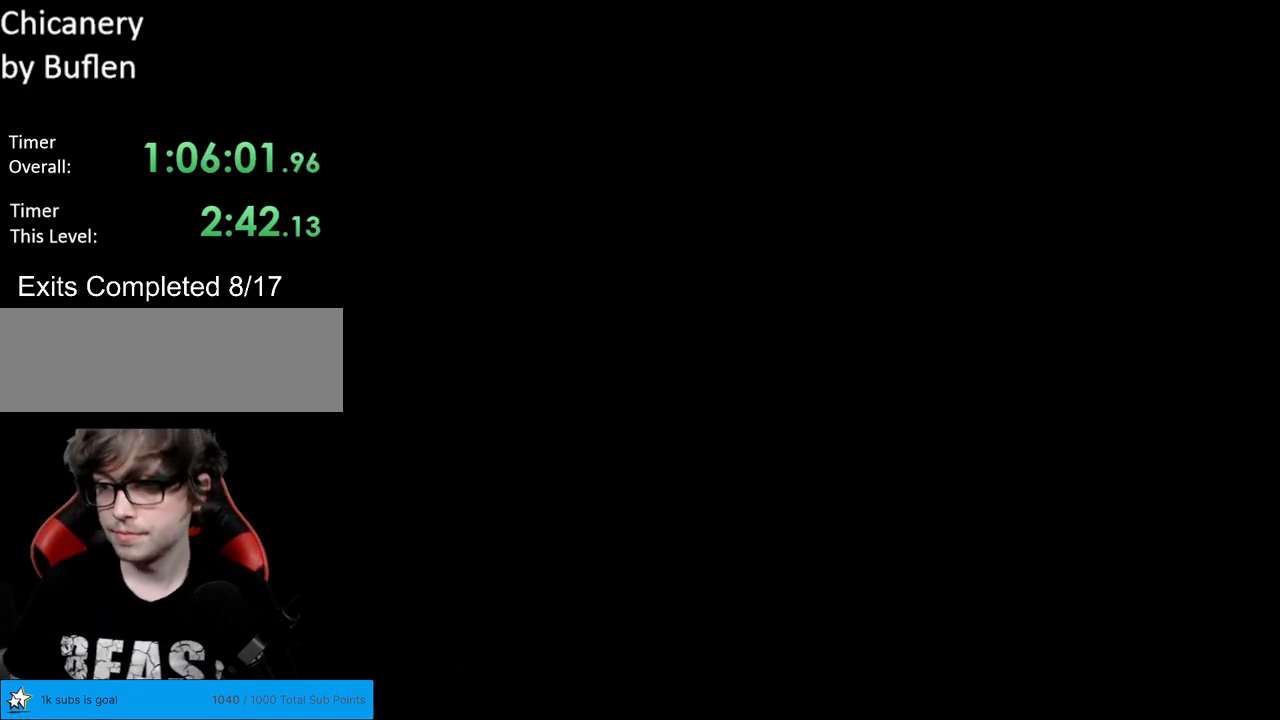
{"buttons": ["B", "Y"], "events": [[67, "B", "down"], [67, "Y", "down"]]}
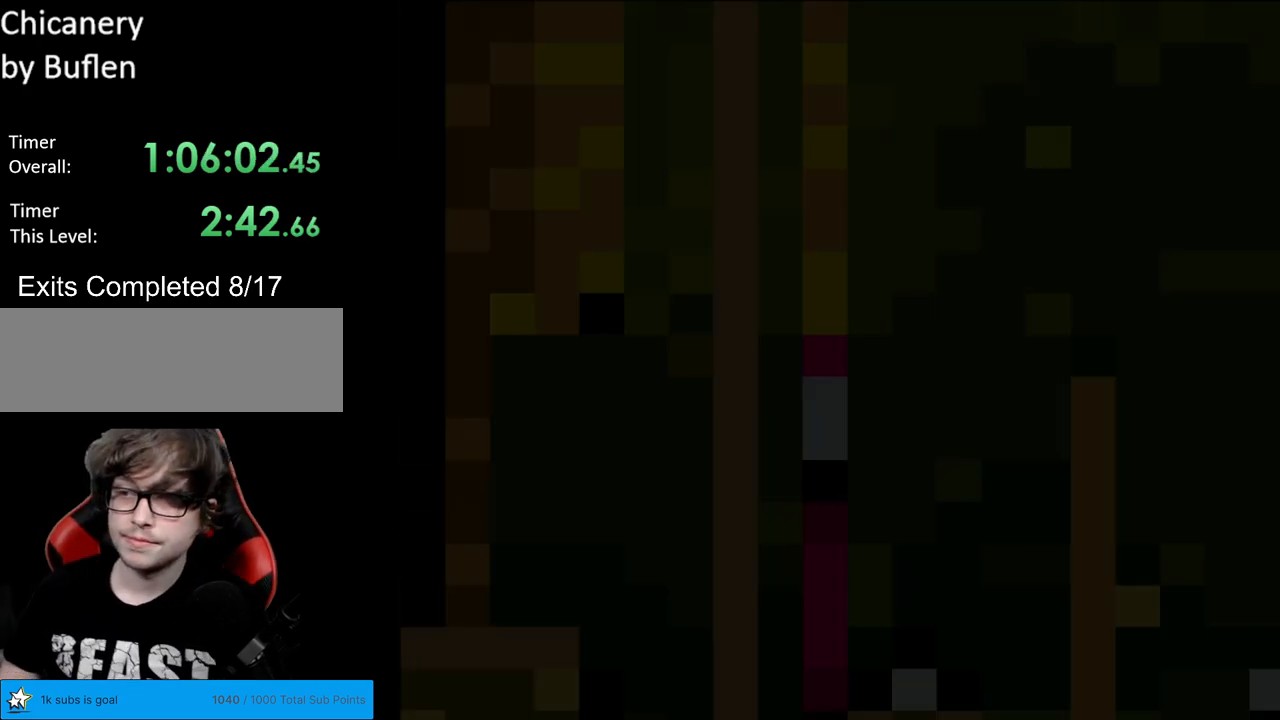
{"buttons": ["B", "Y"], "events": [[350, "DPAD_RIGHT", "down"], [467, "DPAD_RIGHT", "up"]]}
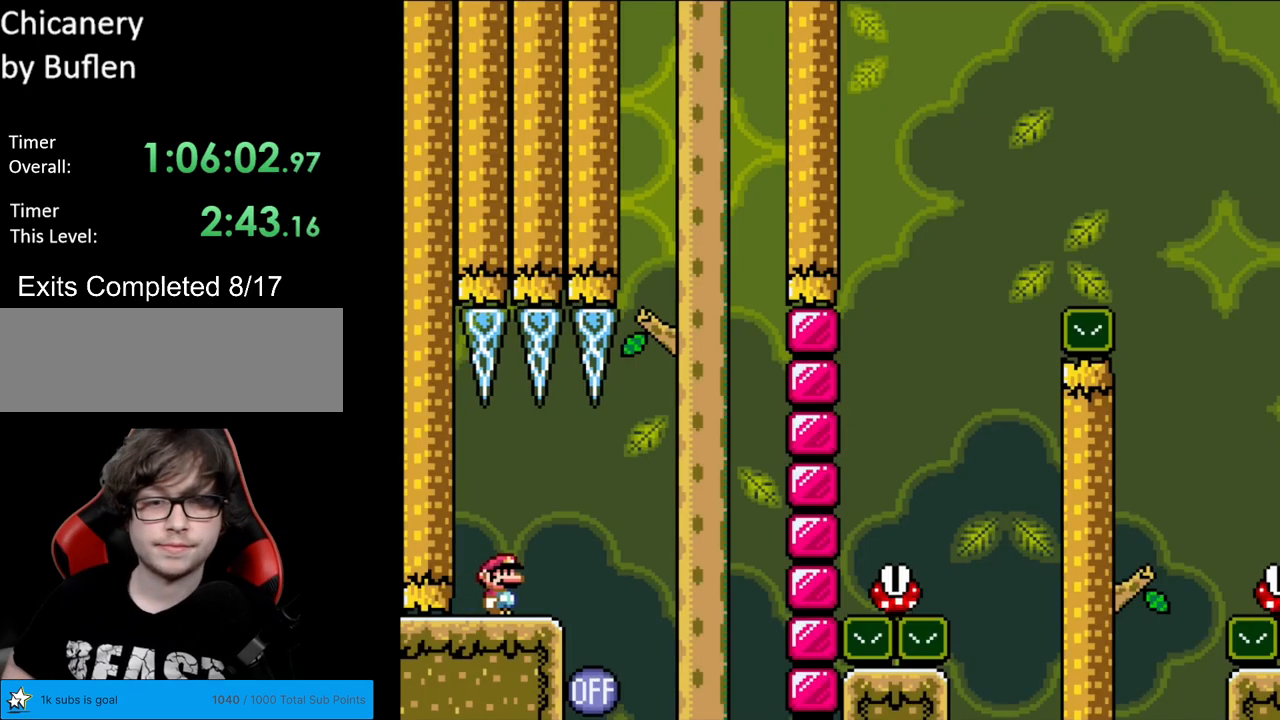
{"buttons": ["Y", "DPAD_RIGHT"], "events": [[133, "B", "up"], [283, "DPAD_RIGHT", "down"]]}
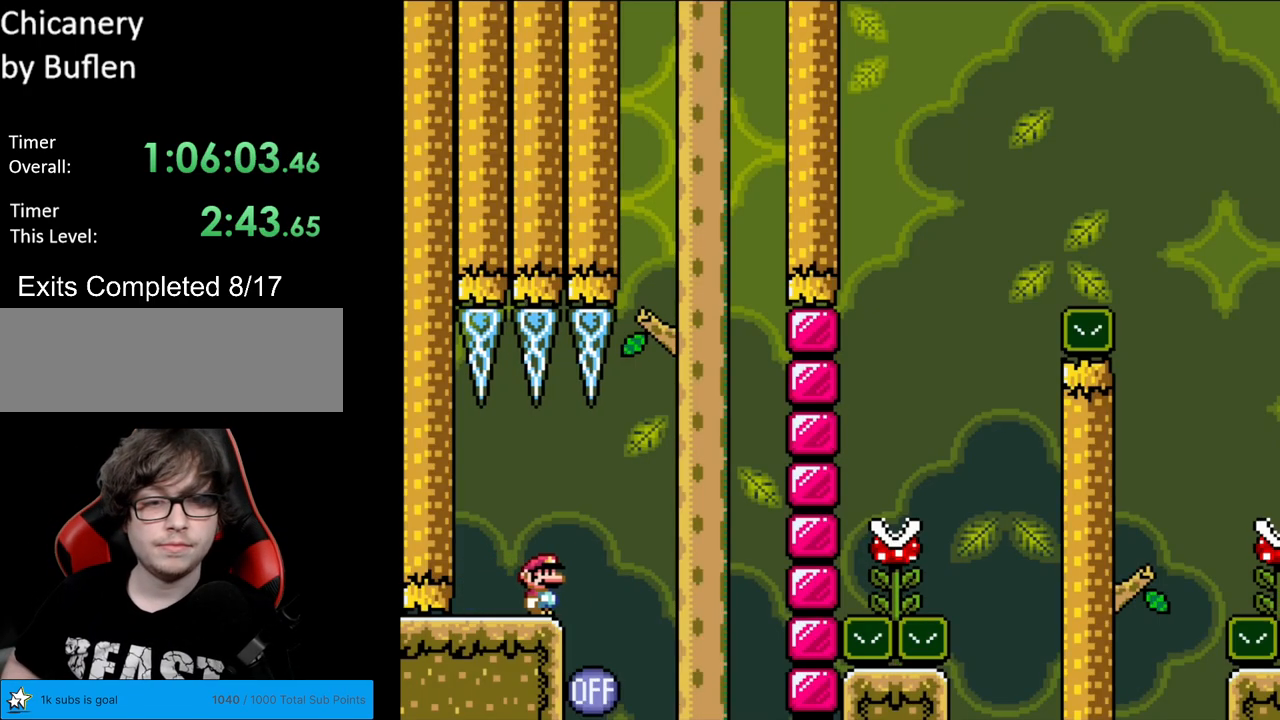
{"buttons": ["B", "Y", "DPAD_LEFT"], "events": [[83, "B", "down"], [333, "DPAD_RIGHT", "up"], [333, "DPAD_UP", "down"], [350, "DPAD_LEFT", "down"], [350, "DPAD_UP", "up"]]}
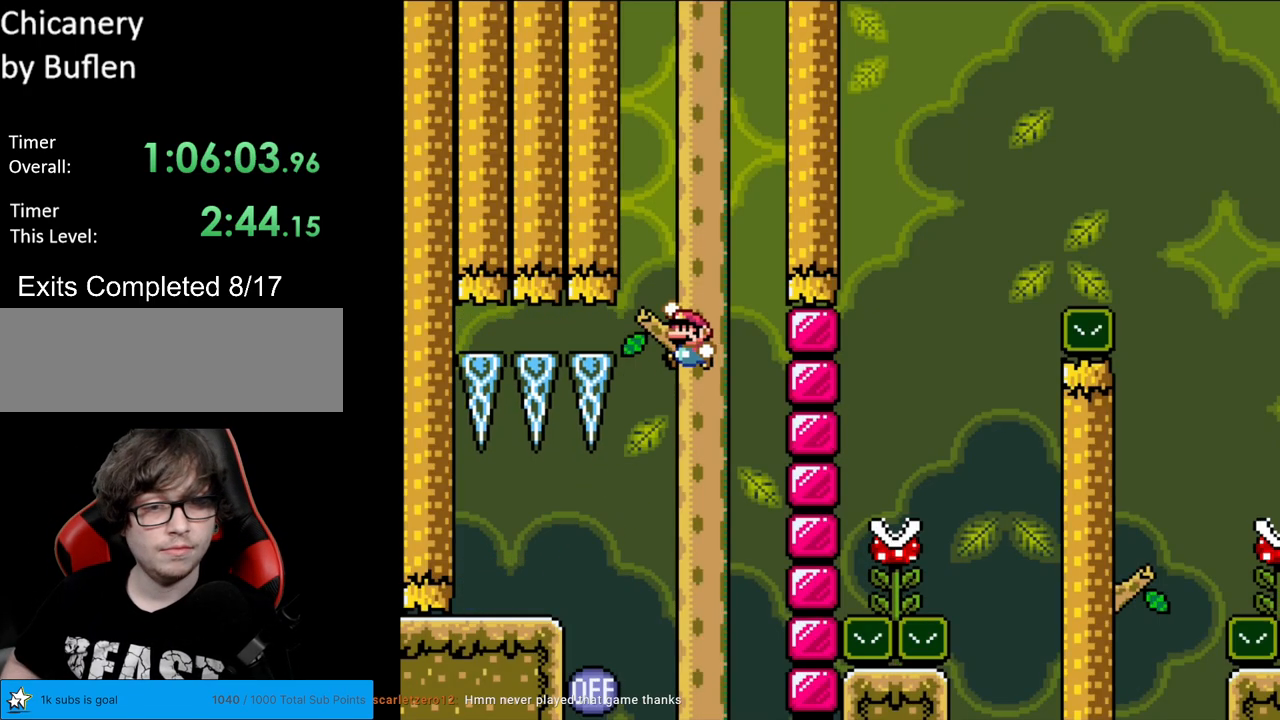
{"buttons": ["Y", "DPAD_LEFT"], "events": [[500, "B", "up"]]}